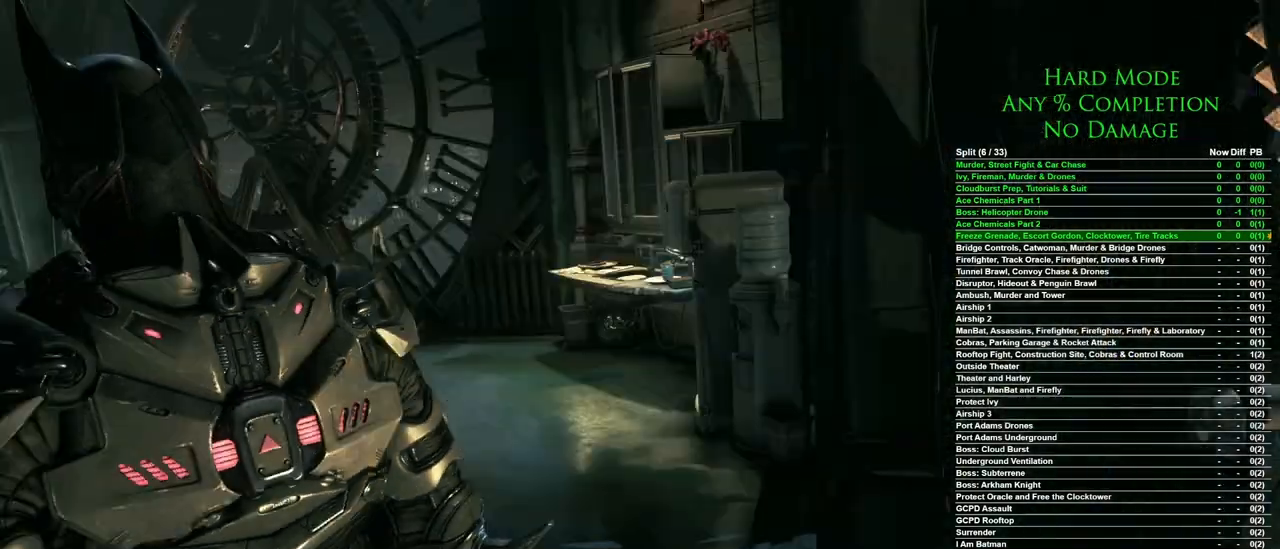
Gameplay with keyboard and mouse; each line is a JSON object with the keys and mouse buttons held at the frame after it. "events" lists presses ("down") and releases ("up") of "1", "2", "3", "4", "5", "a", "alt", "c", "caps_lock", "ctrl", "d", "e", "f", "g", "q", "r", "s", "shift", "space", "t", "tab", "v", "w", "x", "z", "mouse_left", "mouse_wheel" and "mouse_right" between this image and that frame as [ms after this image, input, new state], when the widget could be followed in between. "mouse_left", "mouse_wheel", "mouse_right" = the "left", "wheel", "right" buttons of the "mouse" list. No other keys are recorded. "wheel" means that the mouse wheel is clicked or scrolled. Mouse movement is not recorded.
{"keys": ["w"], "mouse": [], "events": [[450, "w", "down"]]}
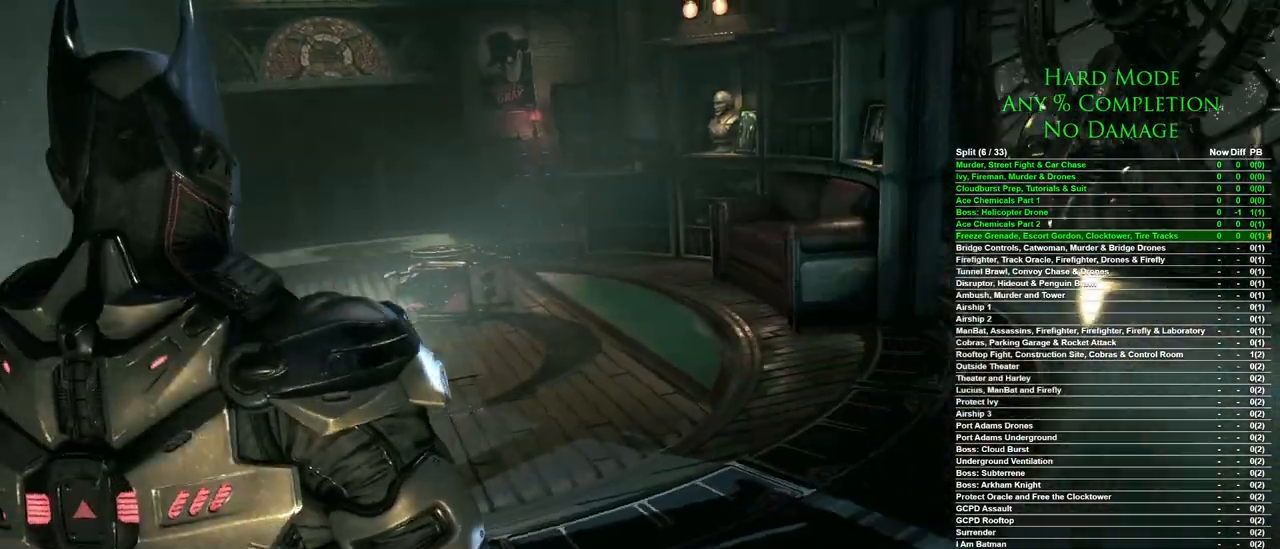
{"keys": ["w"], "mouse": [], "events": []}
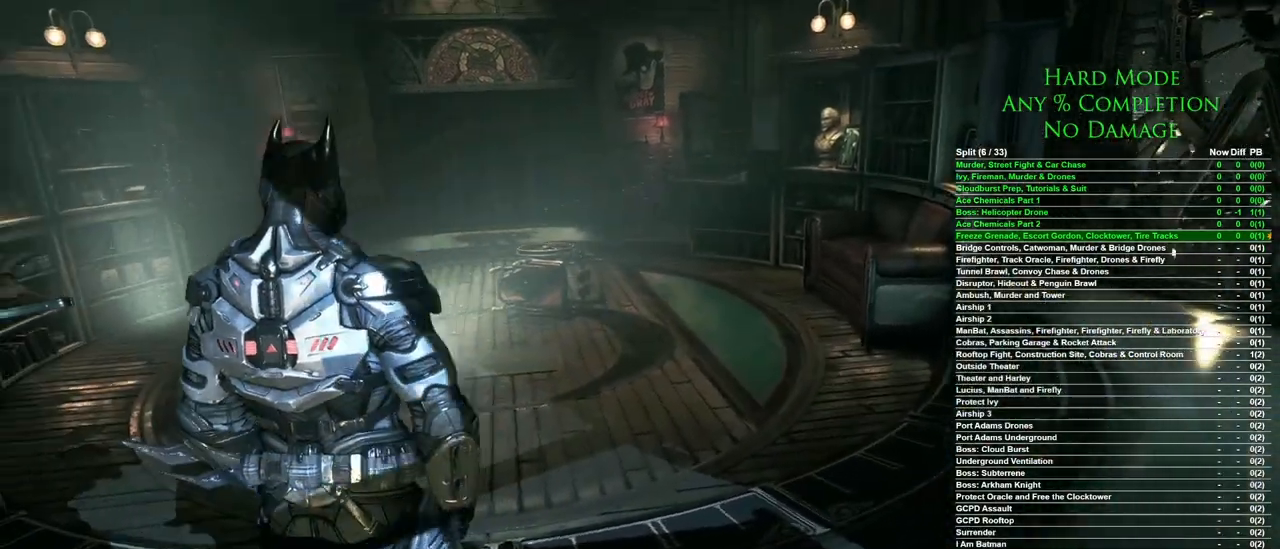
{"keys": ["w"], "mouse": [], "events": []}
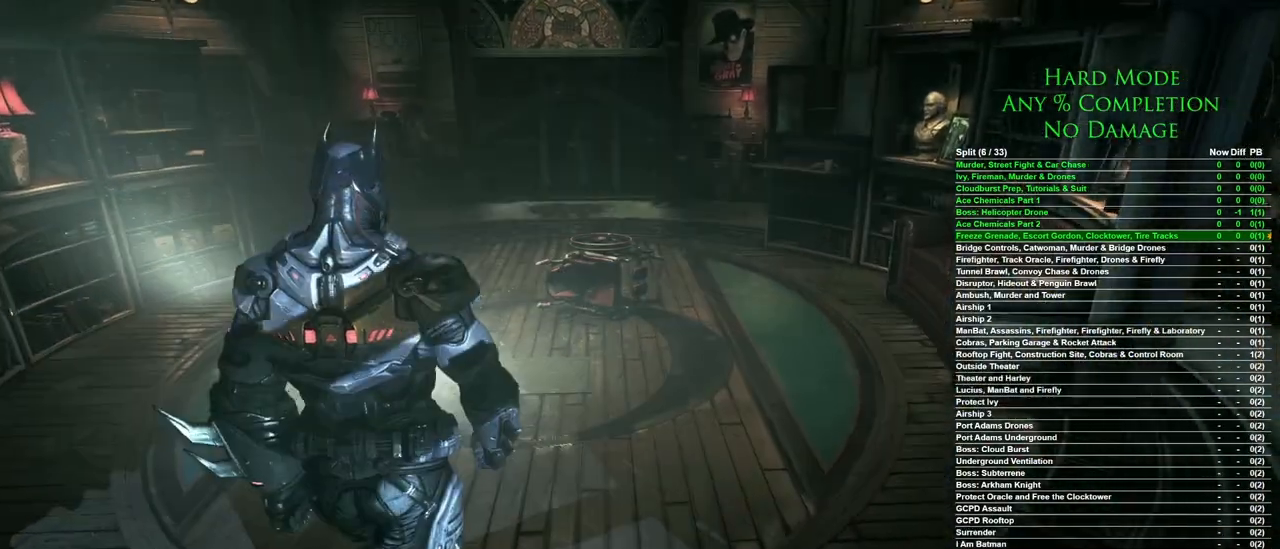
{"keys": ["w"], "mouse": [], "events": []}
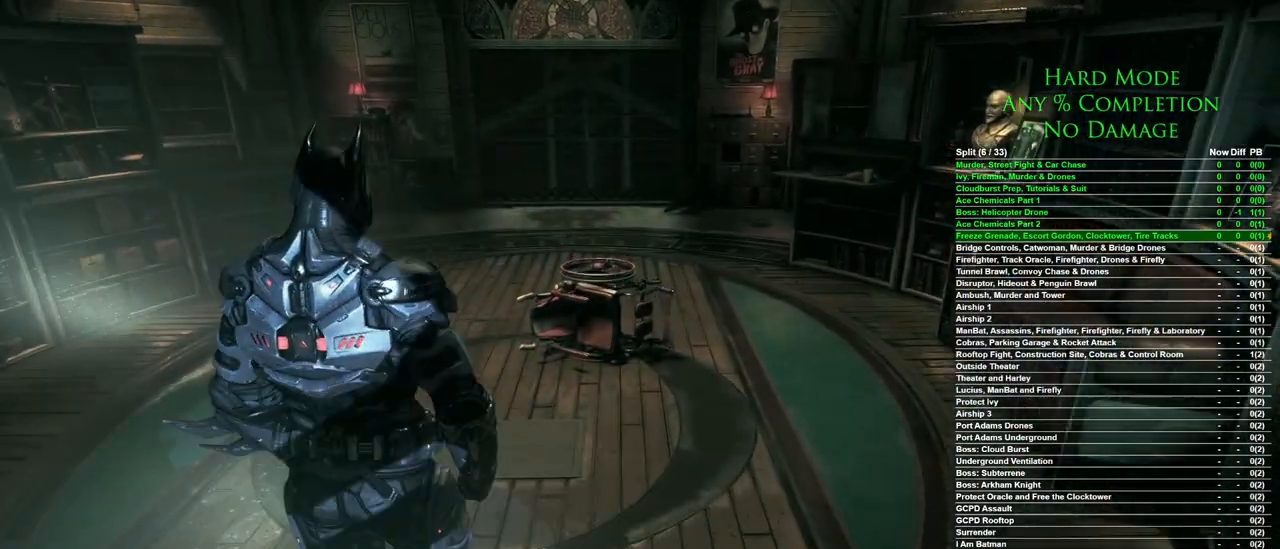
{"keys": ["w"], "mouse": [], "events": []}
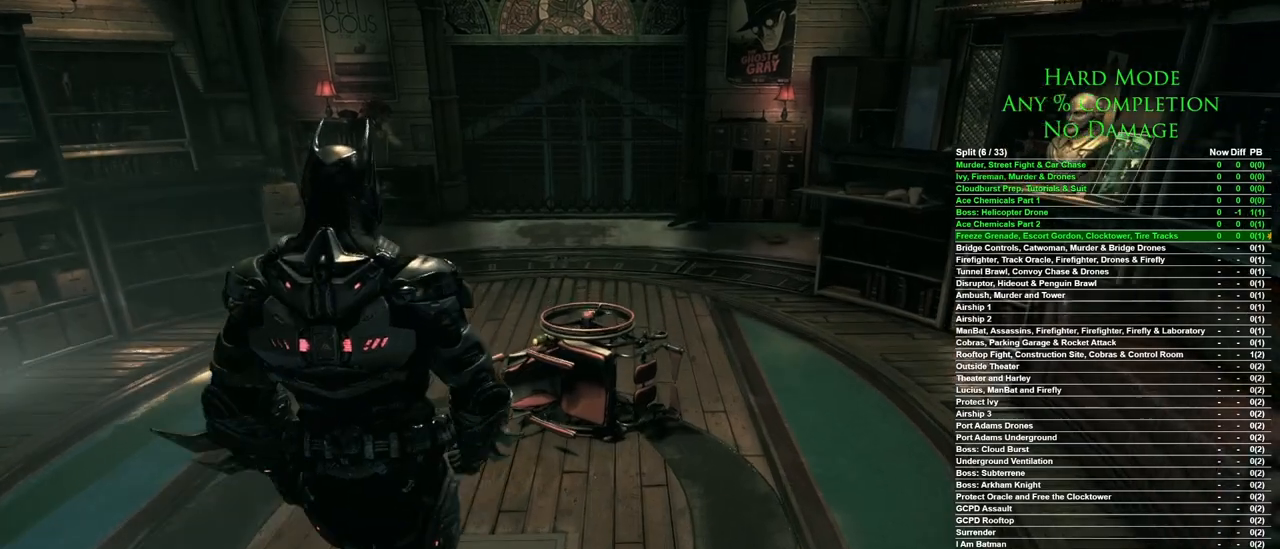
{"keys": ["space", "w"], "mouse": [], "events": [[483, "space", "down"]]}
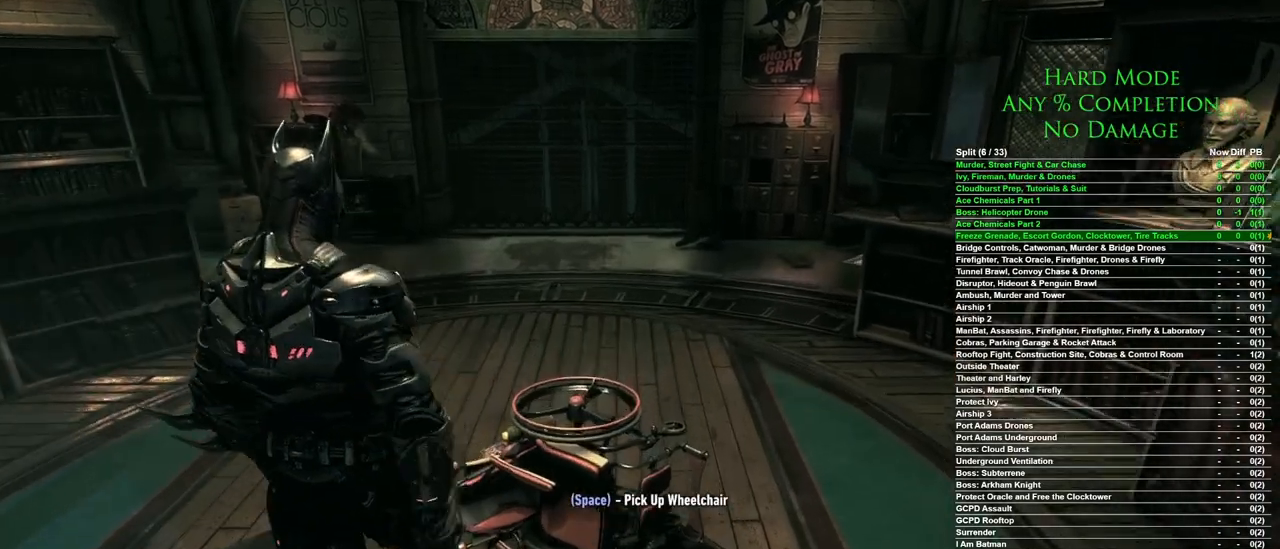
{"keys": [], "mouse": [], "events": [[17, "w", "up"], [67, "space", "up"]]}
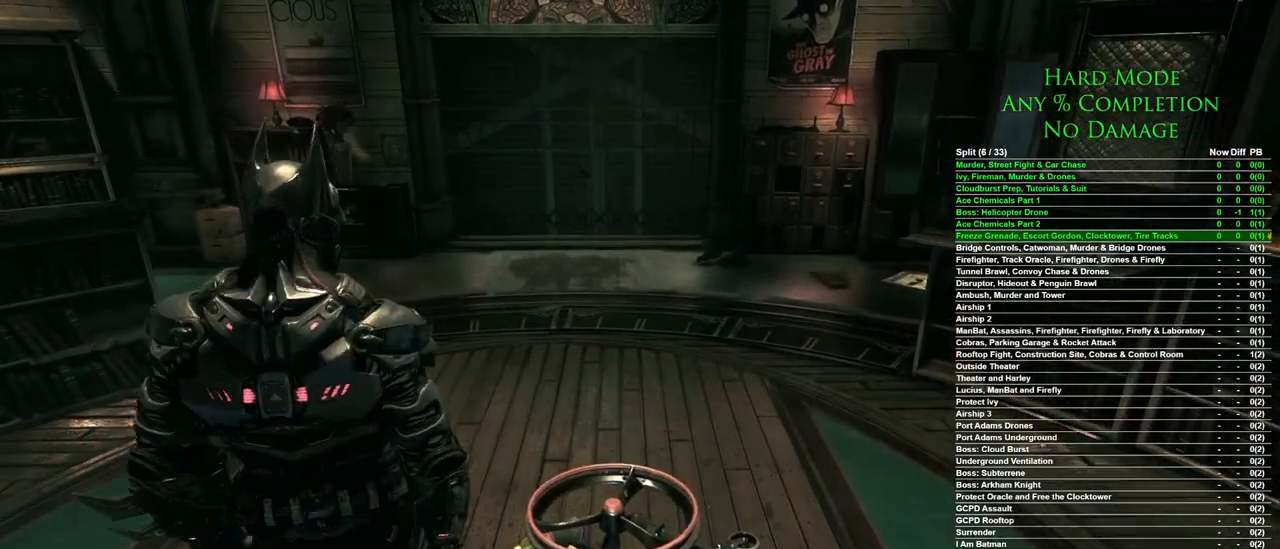
{"keys": [], "mouse": [], "events": []}
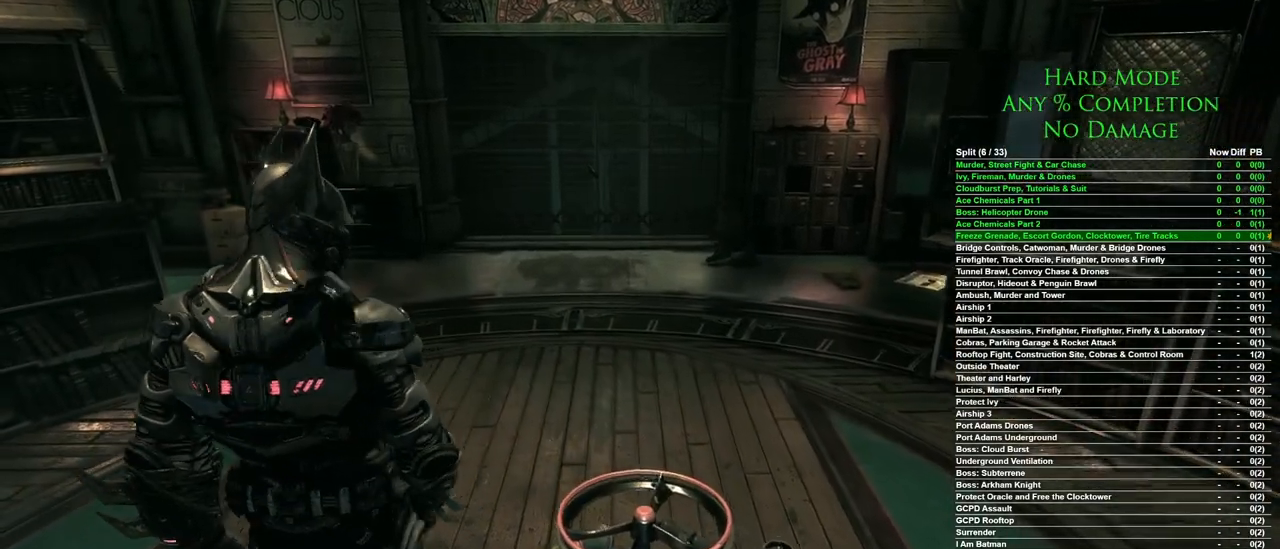
{"keys": [], "mouse": ["left"], "events": [[333, "mouse_left", "down"], [383, "mouse_left", "up"], [483, "mouse_left", "down"]]}
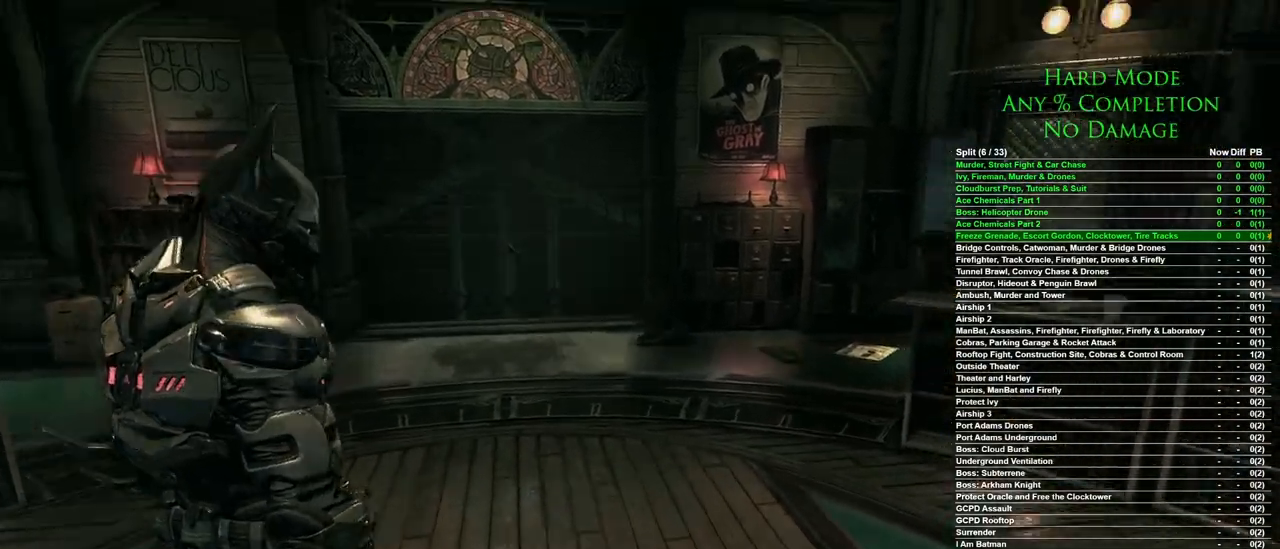
{"keys": [], "mouse": [], "events": [[17, "mouse_left", "up"], [117, "mouse_left", "down"], [167, "mouse_left", "up"]]}
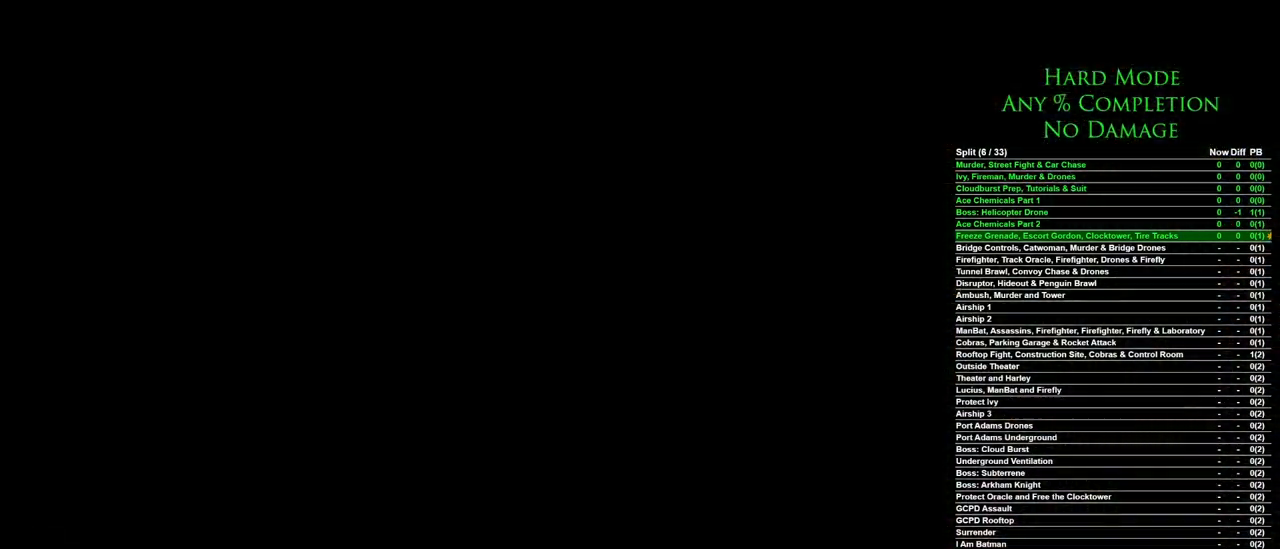
{"keys": [], "mouse": [], "events": []}
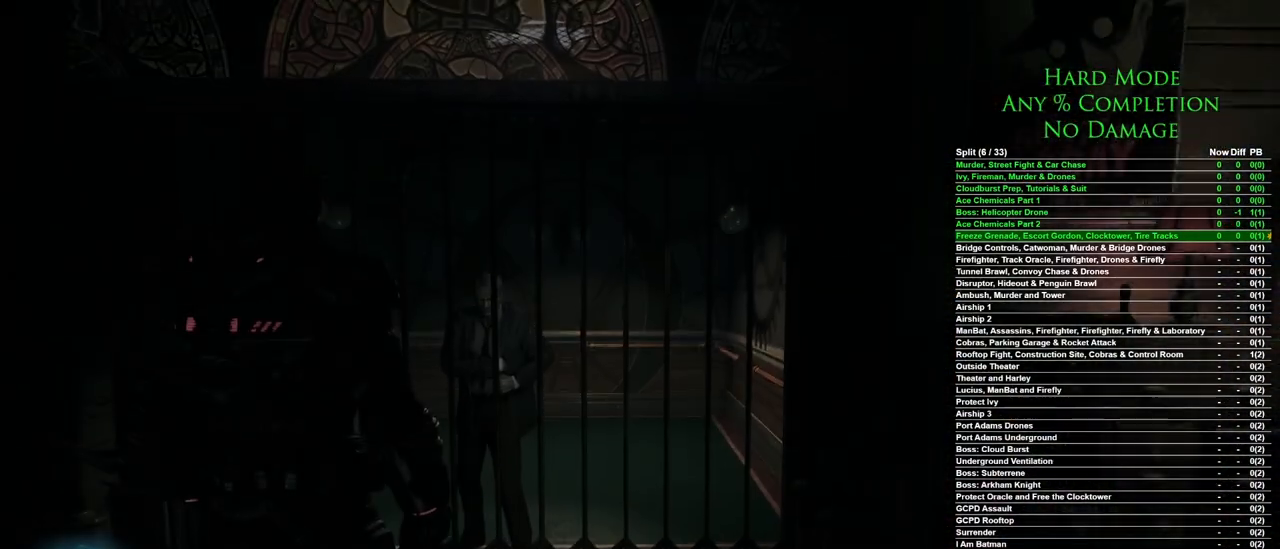
{"keys": ["d"], "mouse": [], "events": [[433, "d", "down"]]}
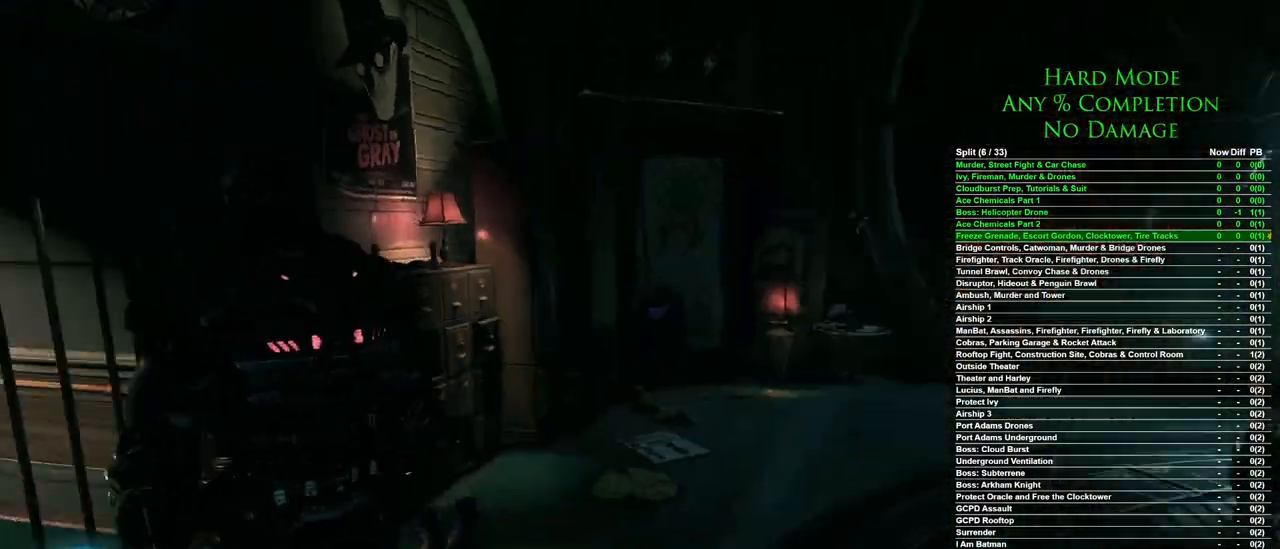
{"keys": ["d", "w"], "mouse": [], "events": [[67, "w", "down"]]}
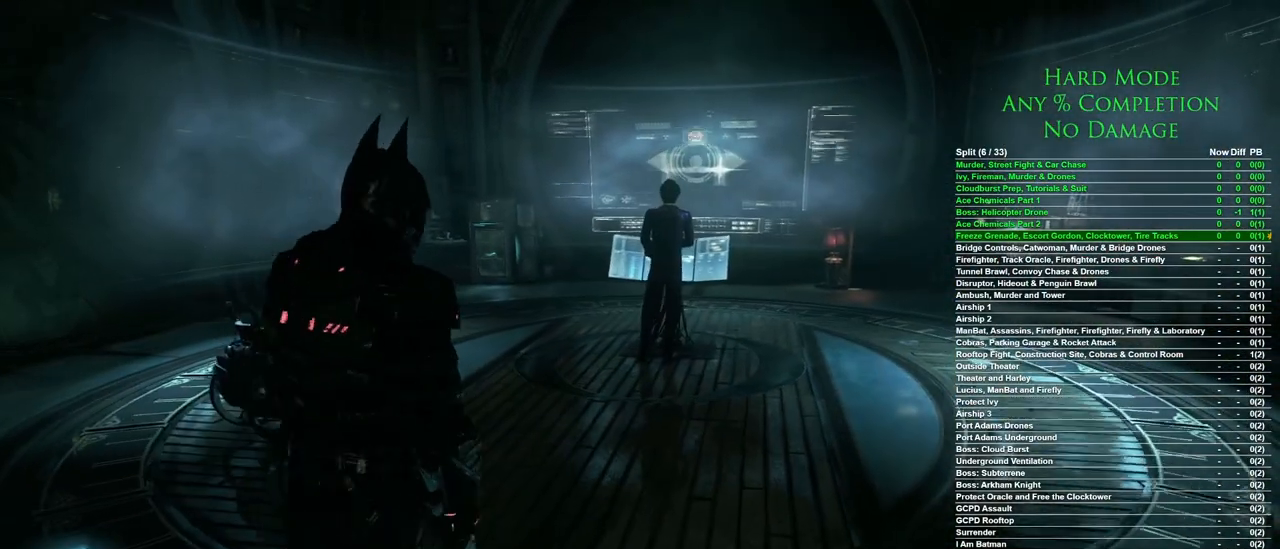
{"keys": ["w"], "mouse": [], "events": [[133, "d", "up"]]}
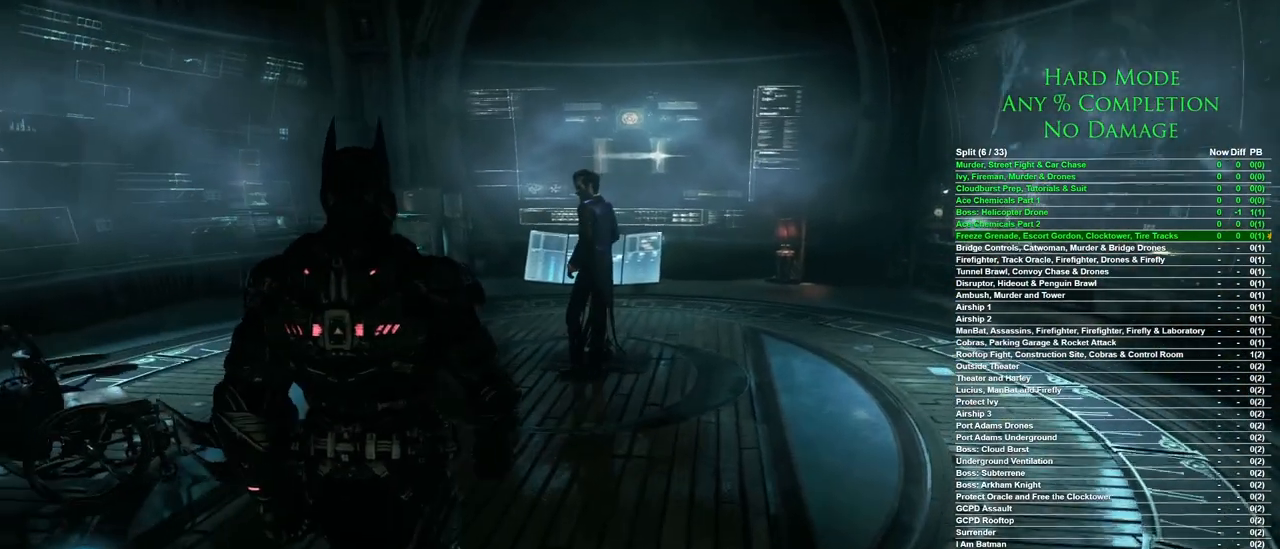
{"keys": ["a", "w"], "mouse": [], "events": [[383, "a", "down"]]}
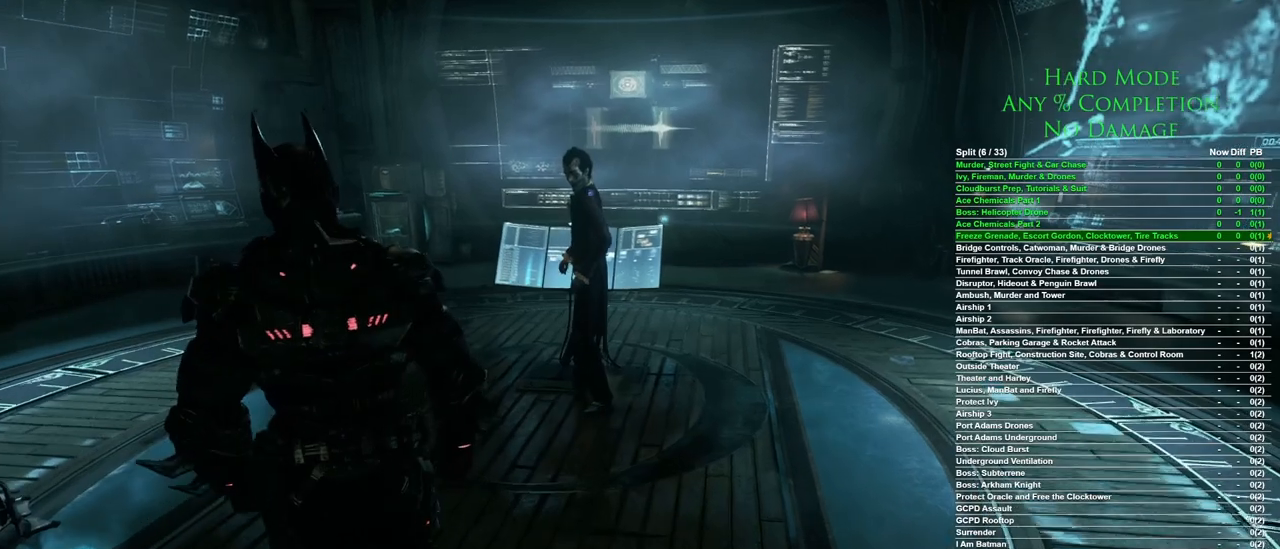
{"keys": ["w"], "mouse": [], "events": [[17, "a", "up"]]}
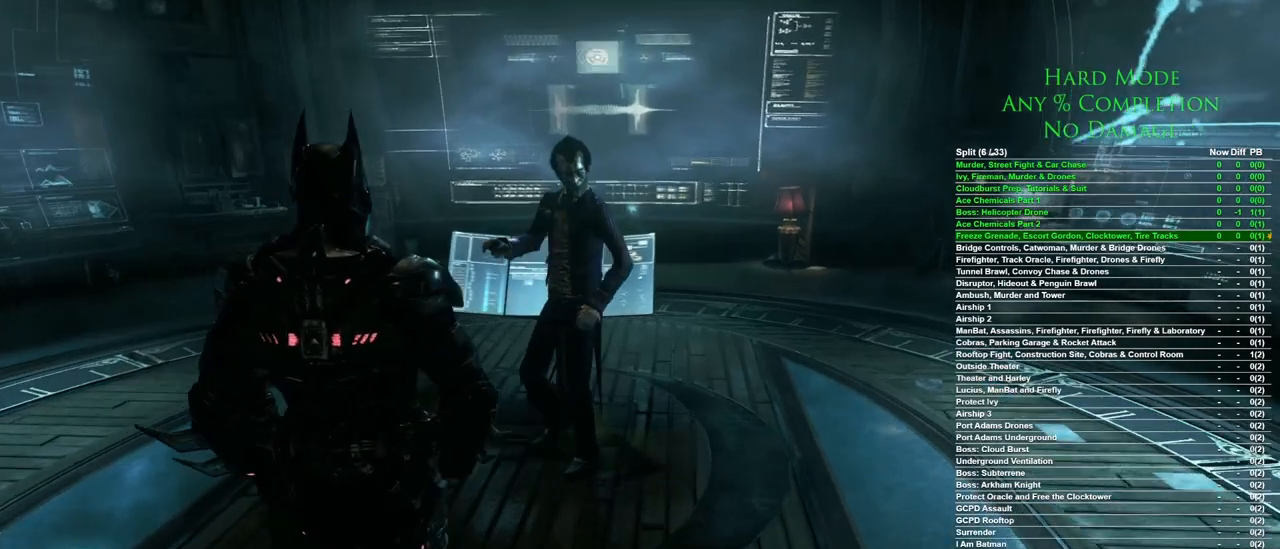
{"keys": [], "mouse": [], "events": [[317, "w", "up"]]}